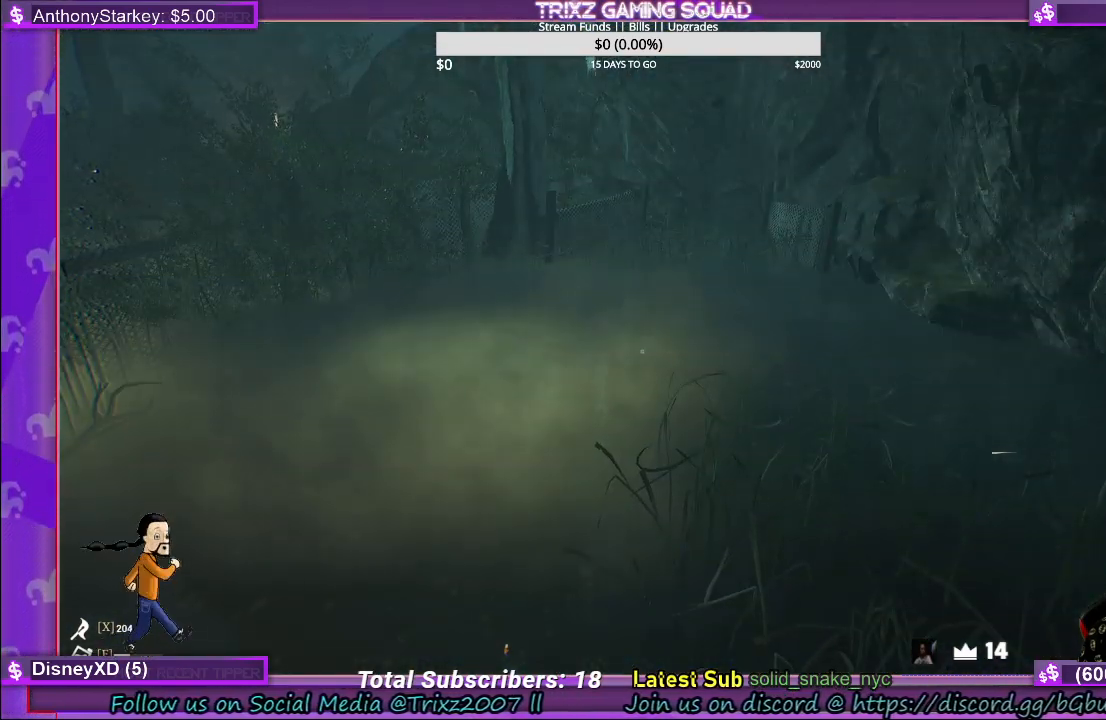
Gameplay with keyboard and mouse; each line is a JSON object with the keys and mouse buttons held at the frame after it. "events" lists presses ("down") and releases ("up") of "a", "ctrl", "d", "e", "f", "q", "r", "s", "shift", "space", "tab", "w", "mouse_left", "mouse_wheel", "mouse_right" and "mouse_mb4" between this image and that frame as [ms after this image, input, new state], when the widget could be followed in between. "mouse_left", "mouse_wheel", "mouse_right", "mouse_mb4" = the "left", "wheel", "right", "mb4" buttons of the "mouse" list. No other keys are recorded. "wheel" means that the mouse wheel is clicked or scrolled. Mouse movement is not recorded.
{"keys": [], "mouse": [], "events": []}
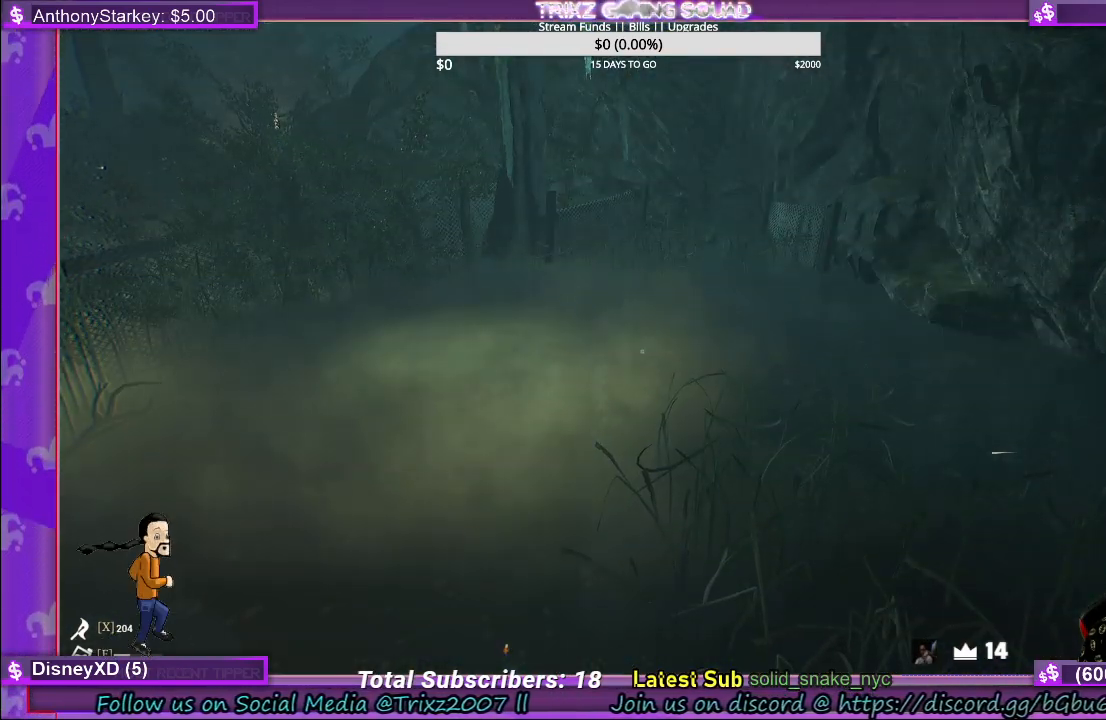
{"keys": [], "mouse": [], "events": []}
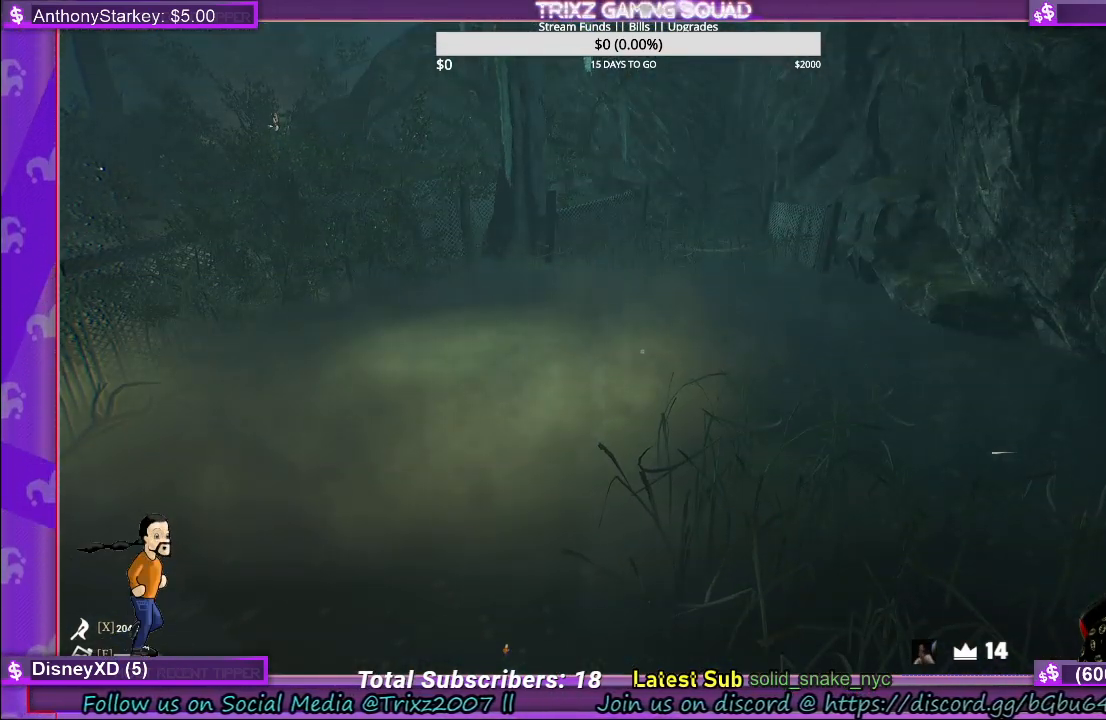
{"keys": [], "mouse": [], "events": []}
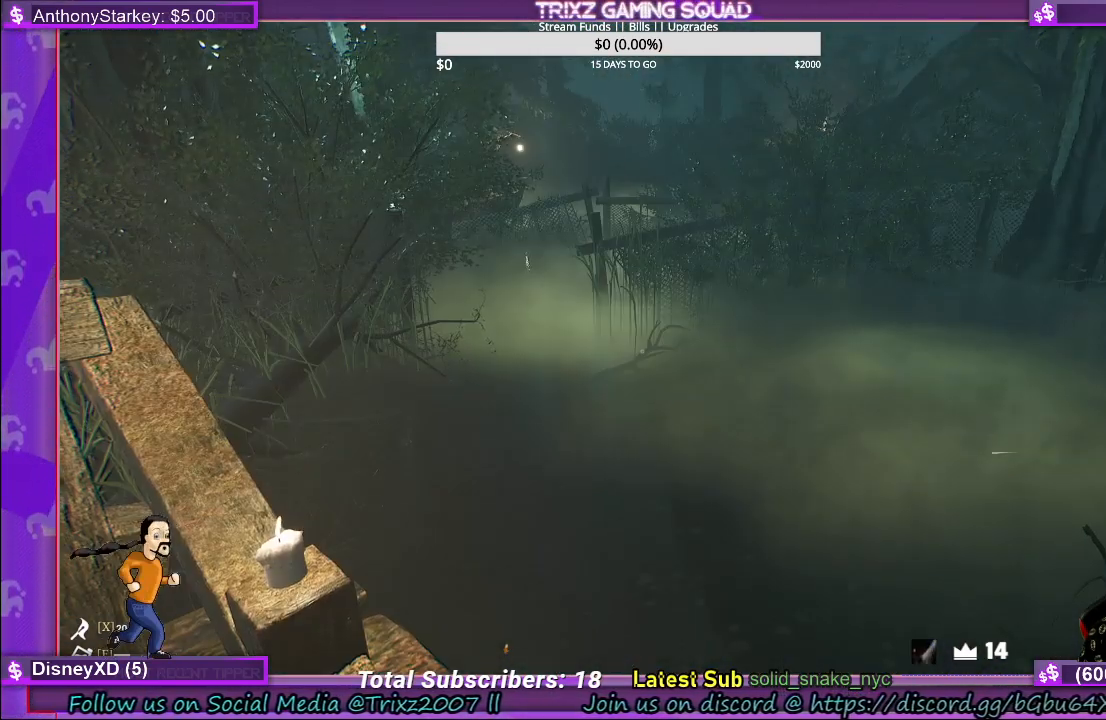
{"keys": [], "mouse": [], "events": []}
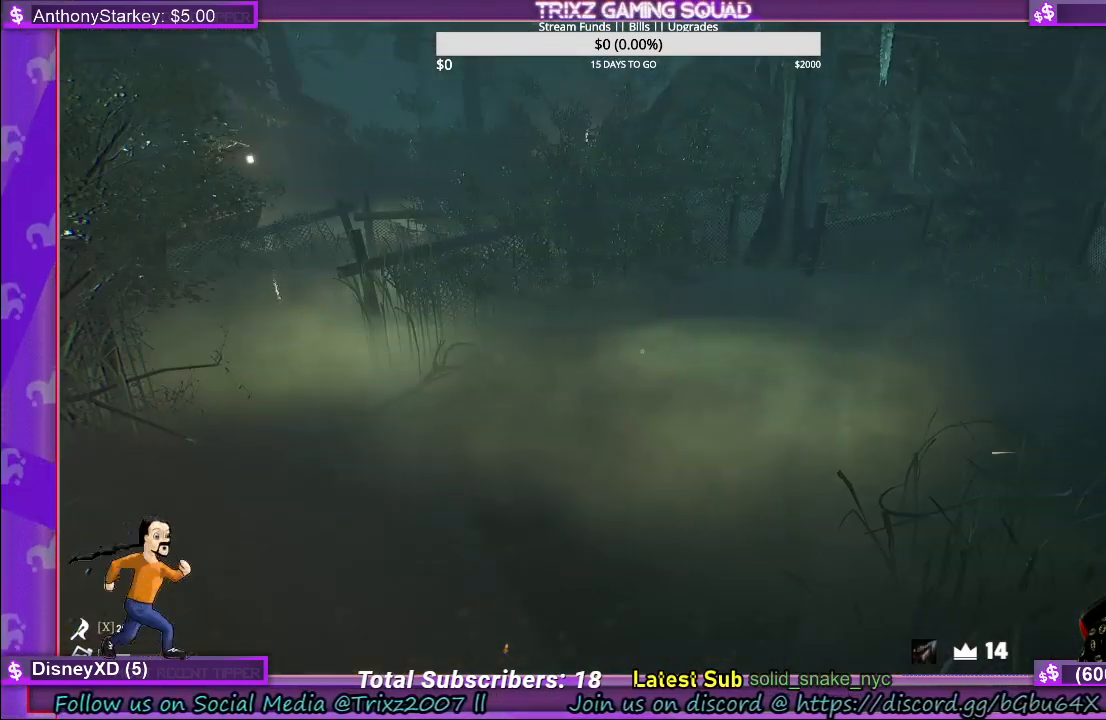
{"keys": [], "mouse": [], "events": []}
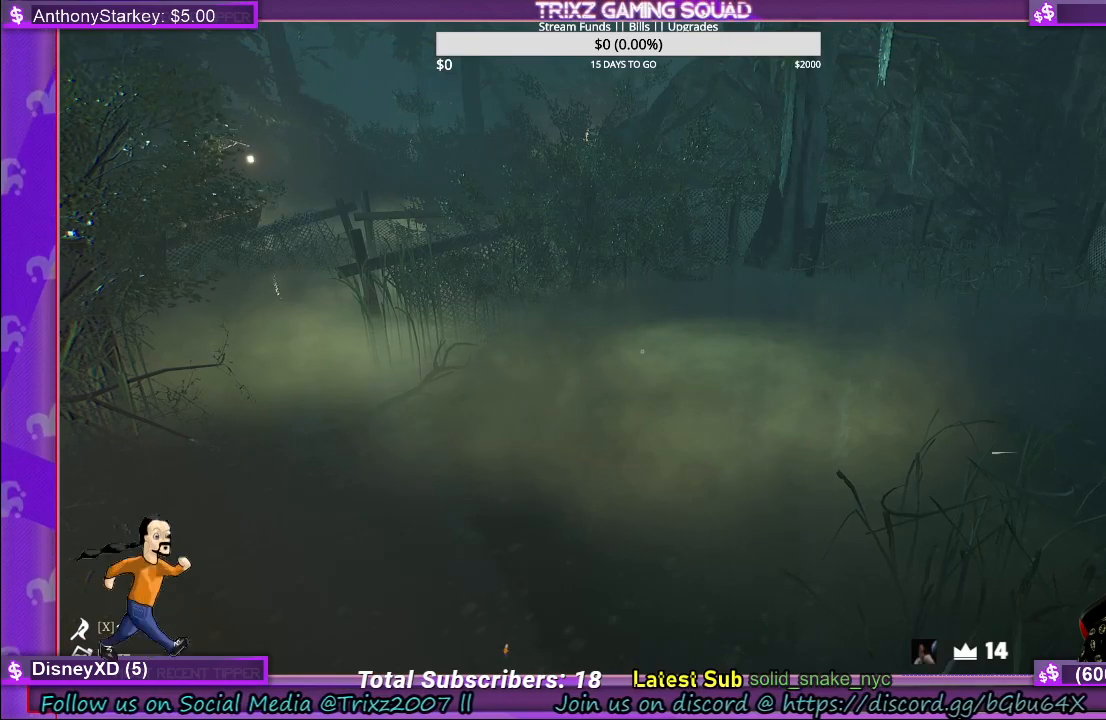
{"keys": [], "mouse": [], "events": []}
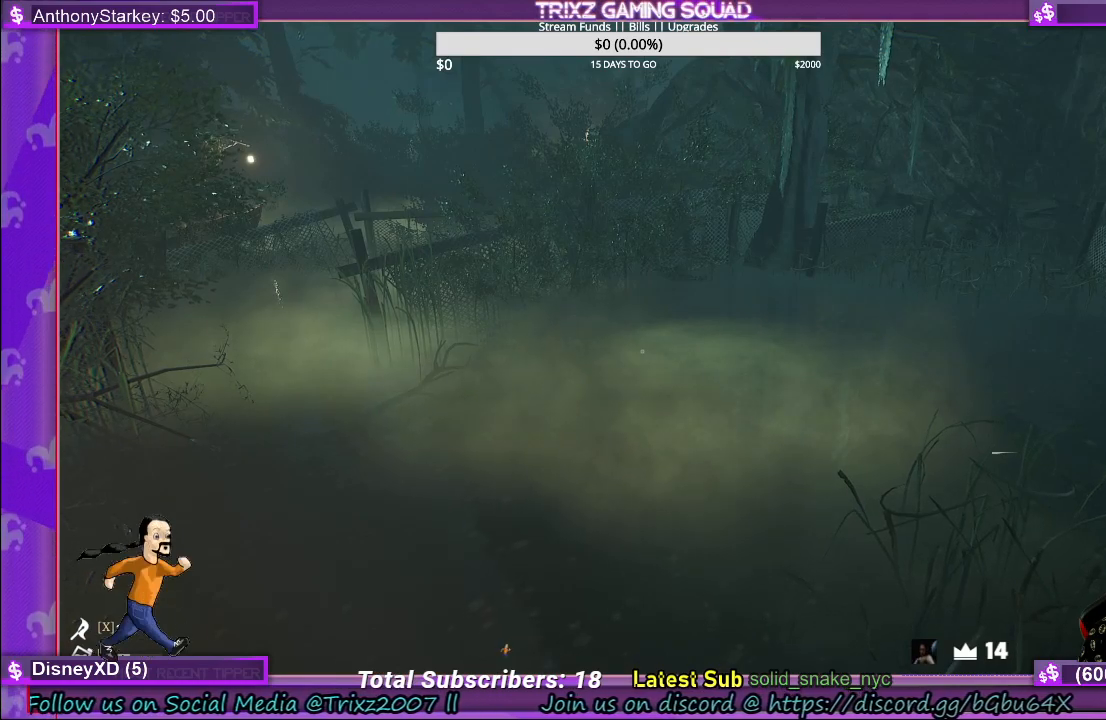
{"keys": [], "mouse": [], "events": []}
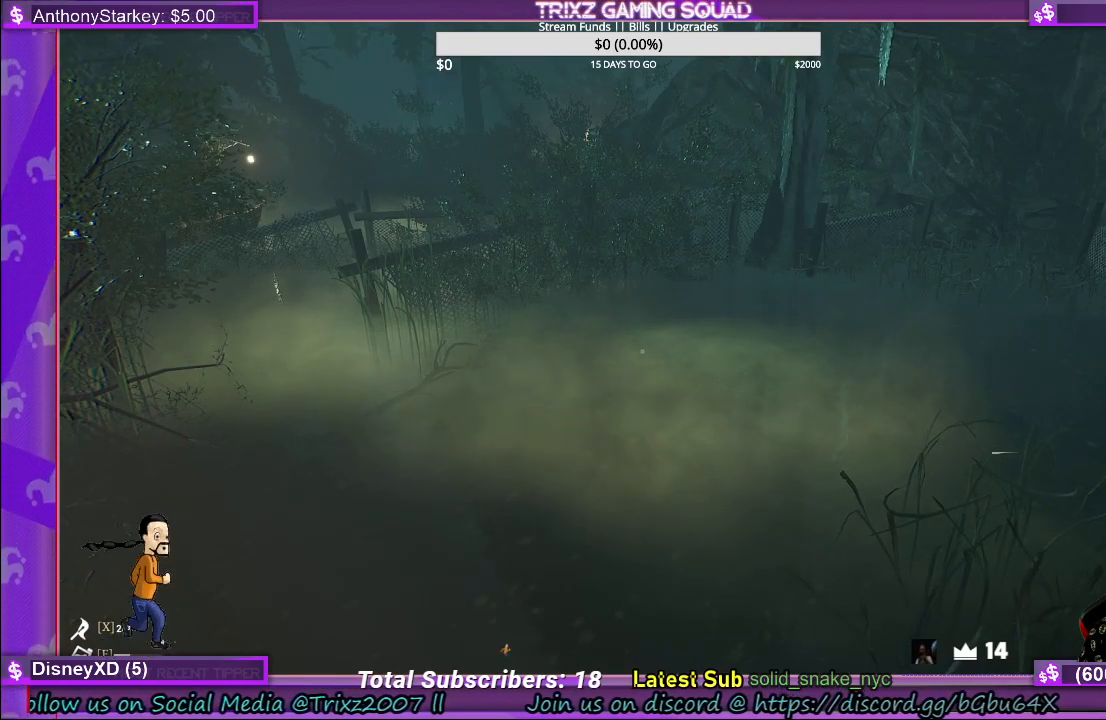
{"keys": [], "mouse": [], "events": []}
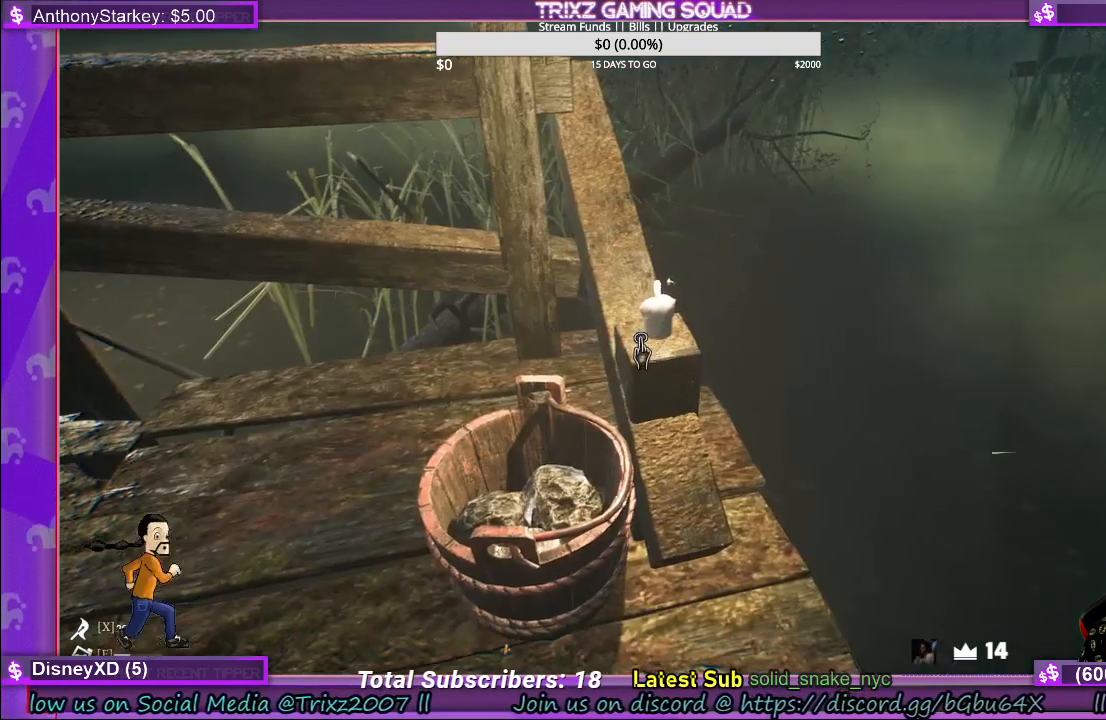
{"keys": [], "mouse": ["left"], "events": [[450, "mouse_left", "down"]]}
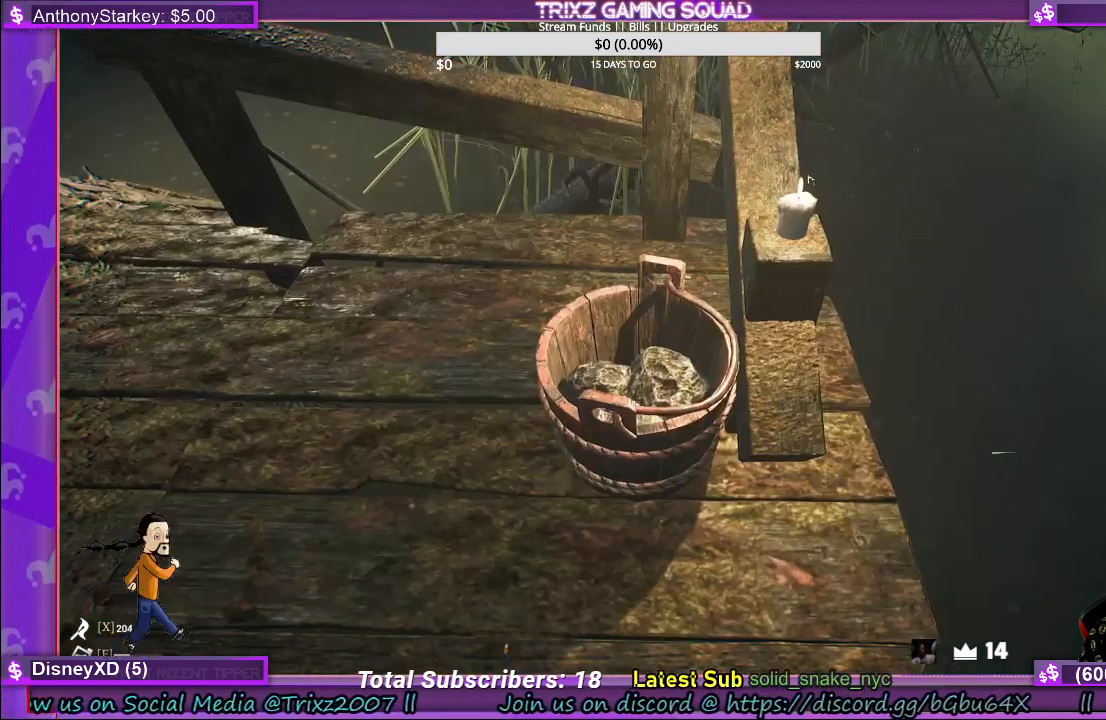
{"keys": [], "mouse": [], "events": [[84, "mouse_left", "up"]]}
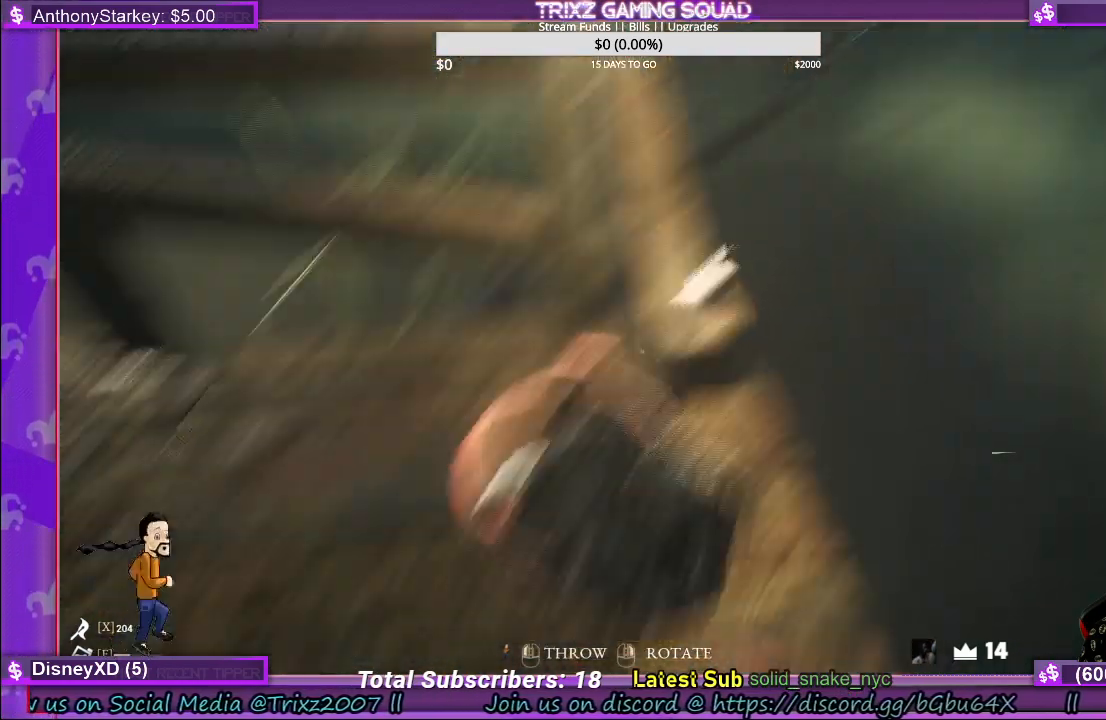
{"keys": [], "mouse": [], "events": []}
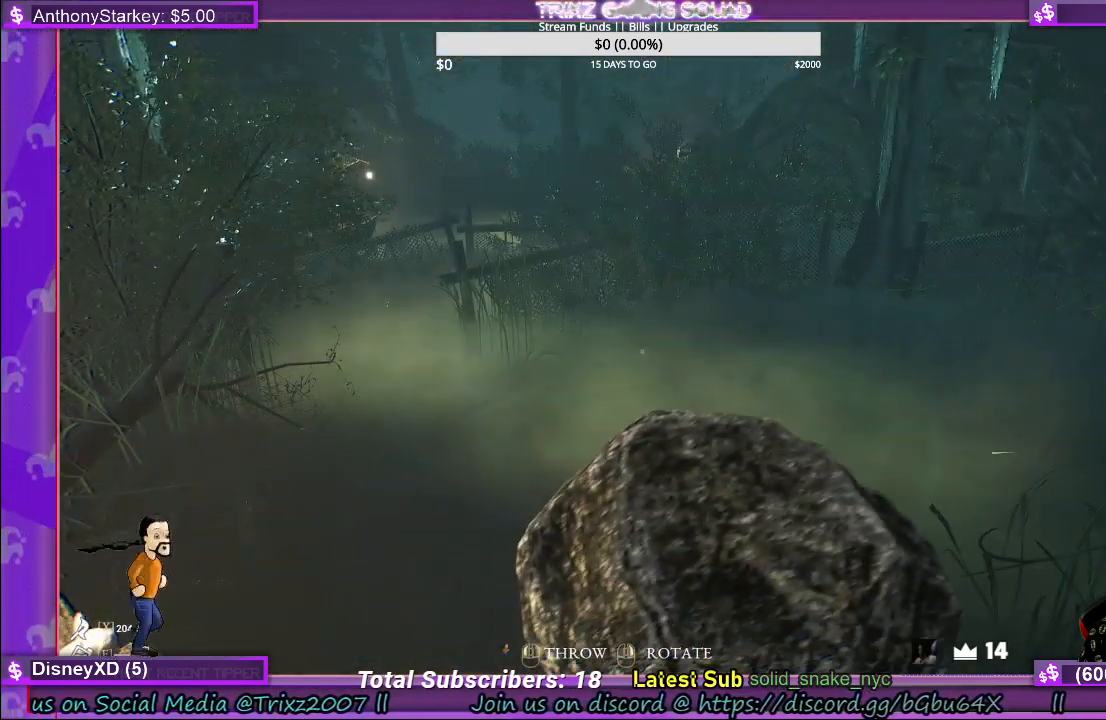
{"keys": [], "mouse": [], "events": []}
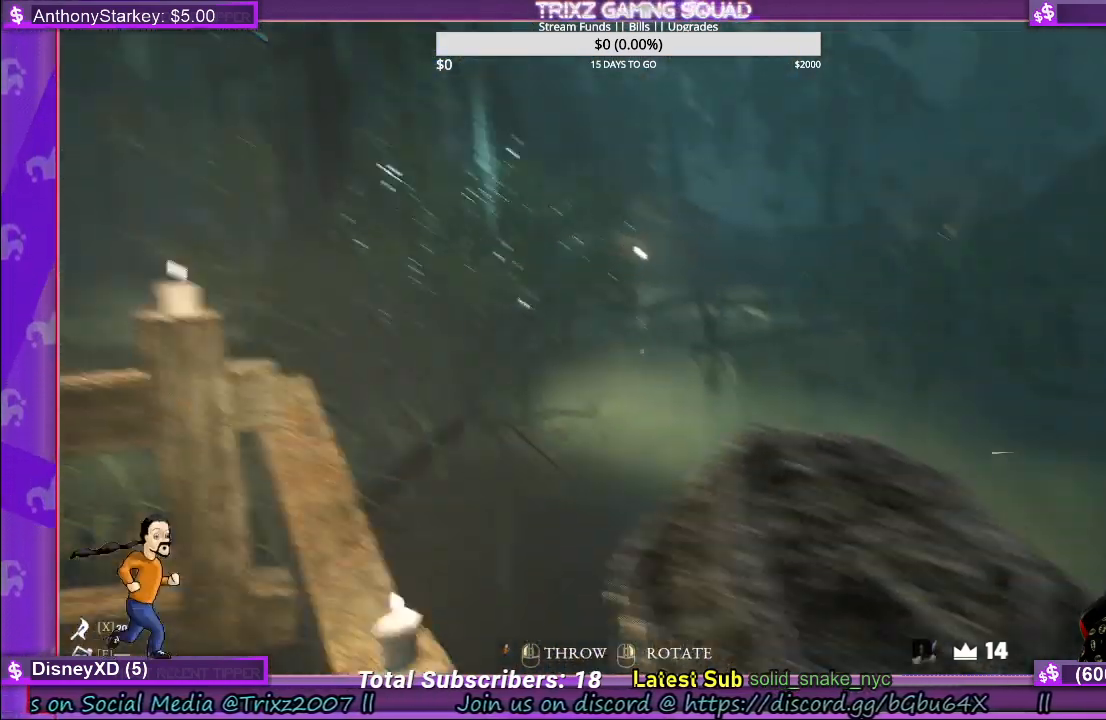
{"keys": [], "mouse": ["left"], "events": [[234, "mouse_left", "down"]]}
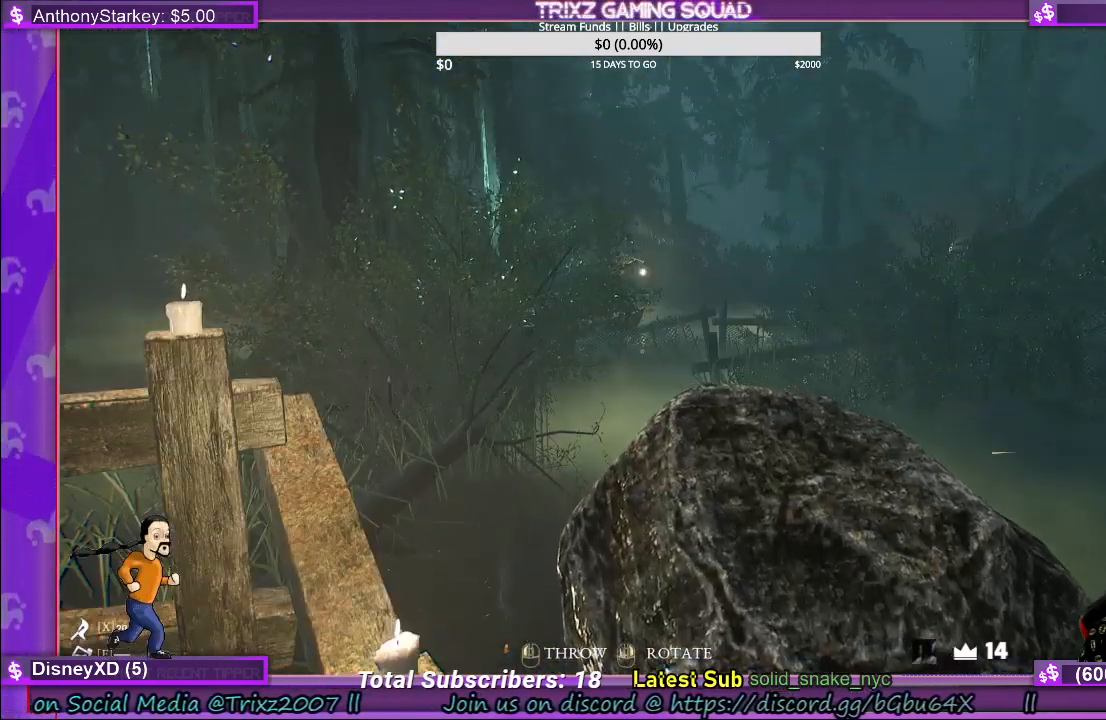
{"keys": [], "mouse": [], "events": [[450, "mouse_left", "up"]]}
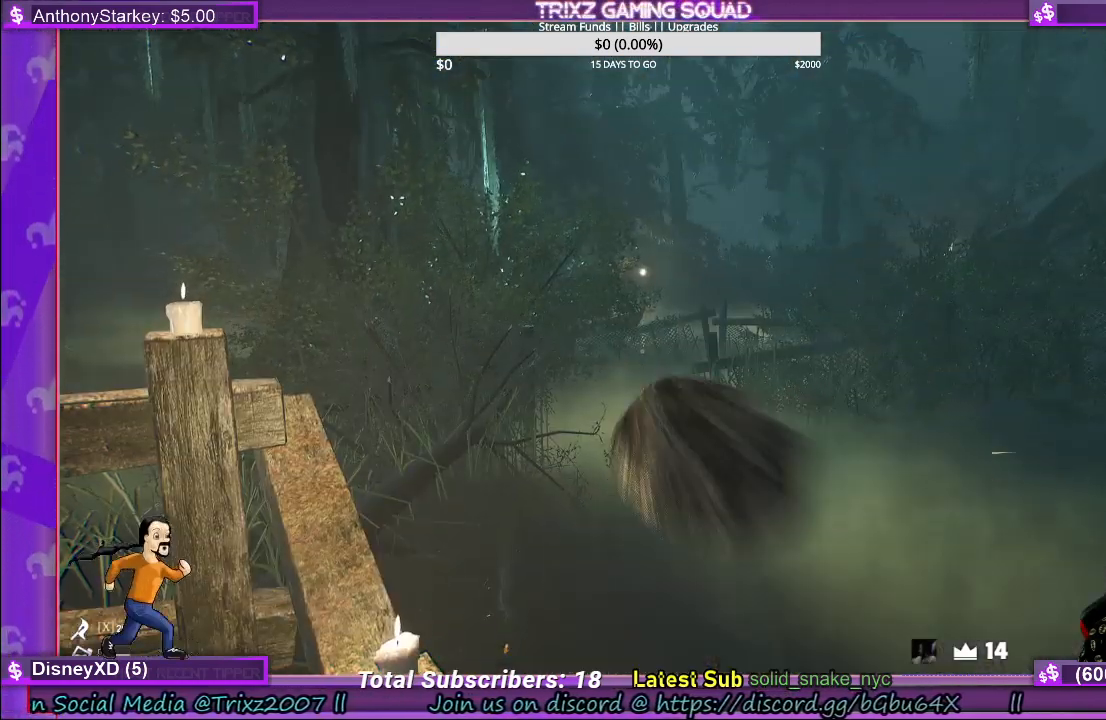
{"keys": [], "mouse": [], "events": []}
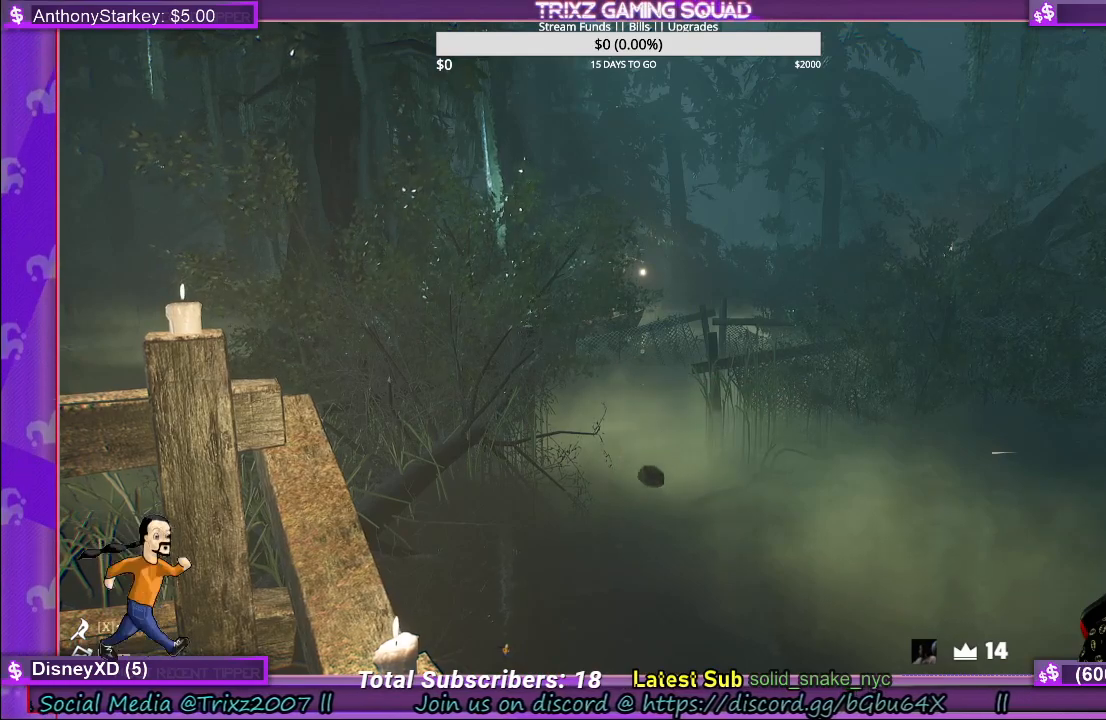
{"keys": [], "mouse": [], "events": []}
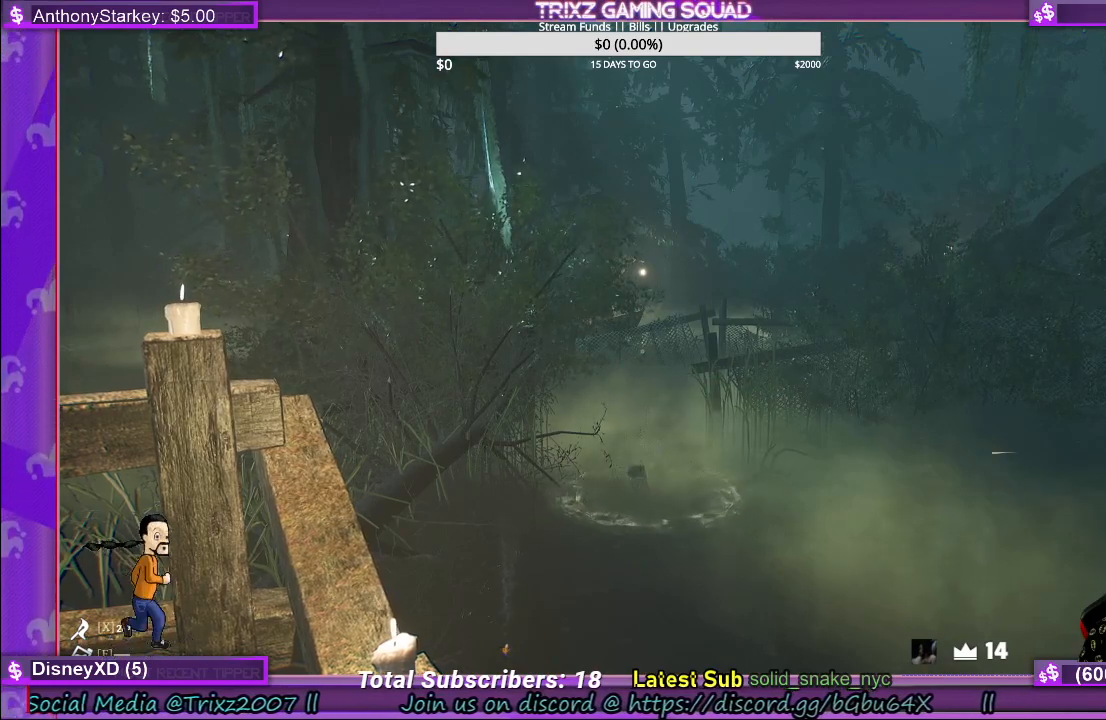
{"keys": [], "mouse": [], "events": []}
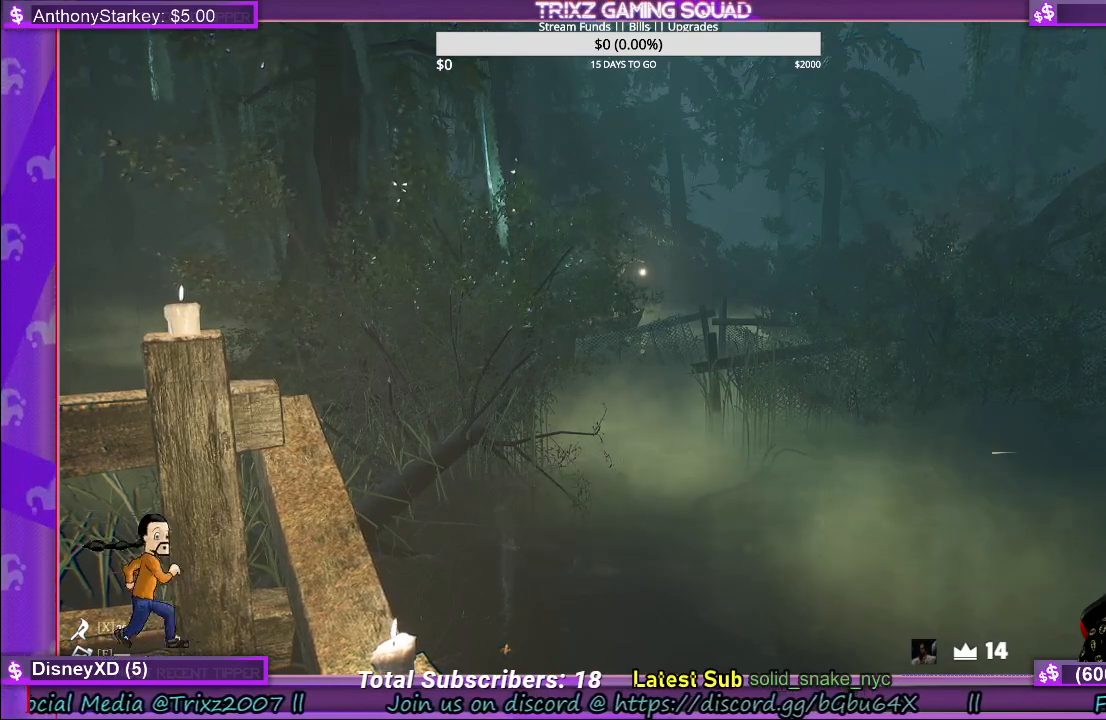
{"keys": [], "mouse": [], "events": []}
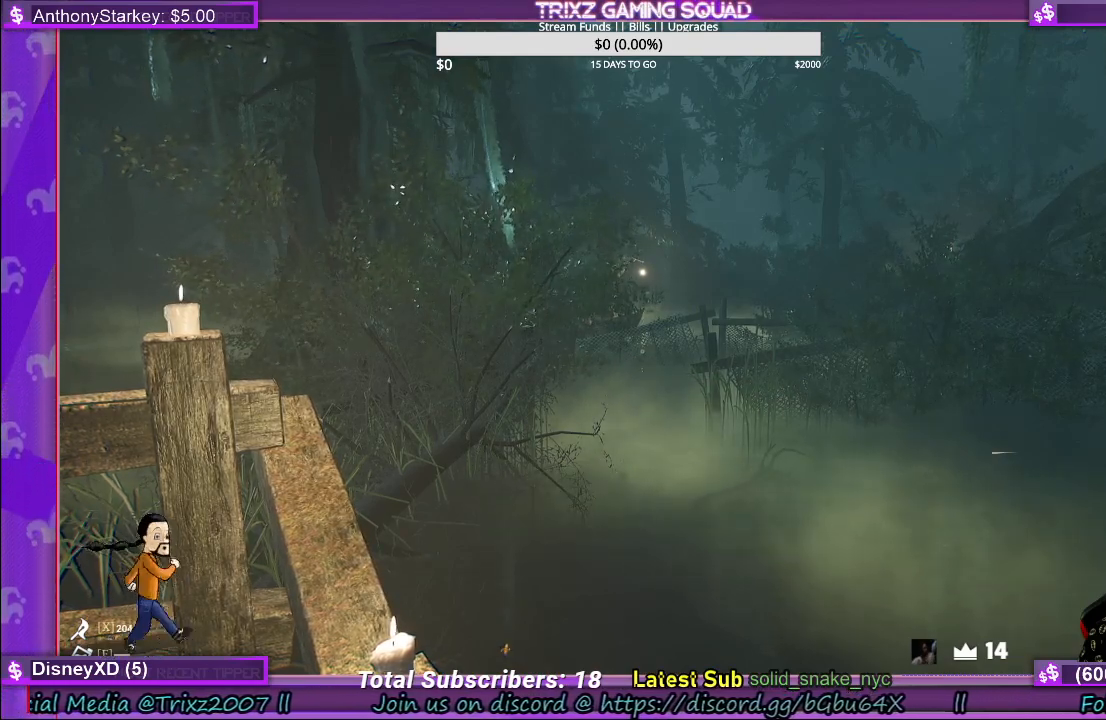
{"keys": [], "mouse": [], "events": []}
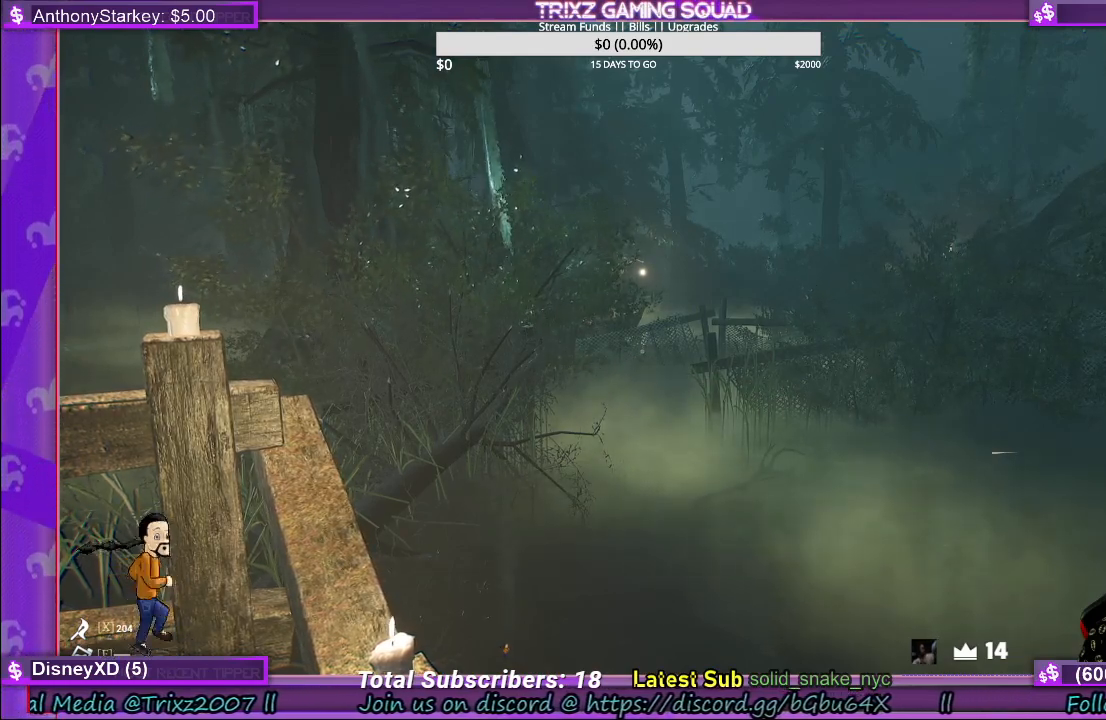
{"keys": [], "mouse": [], "events": []}
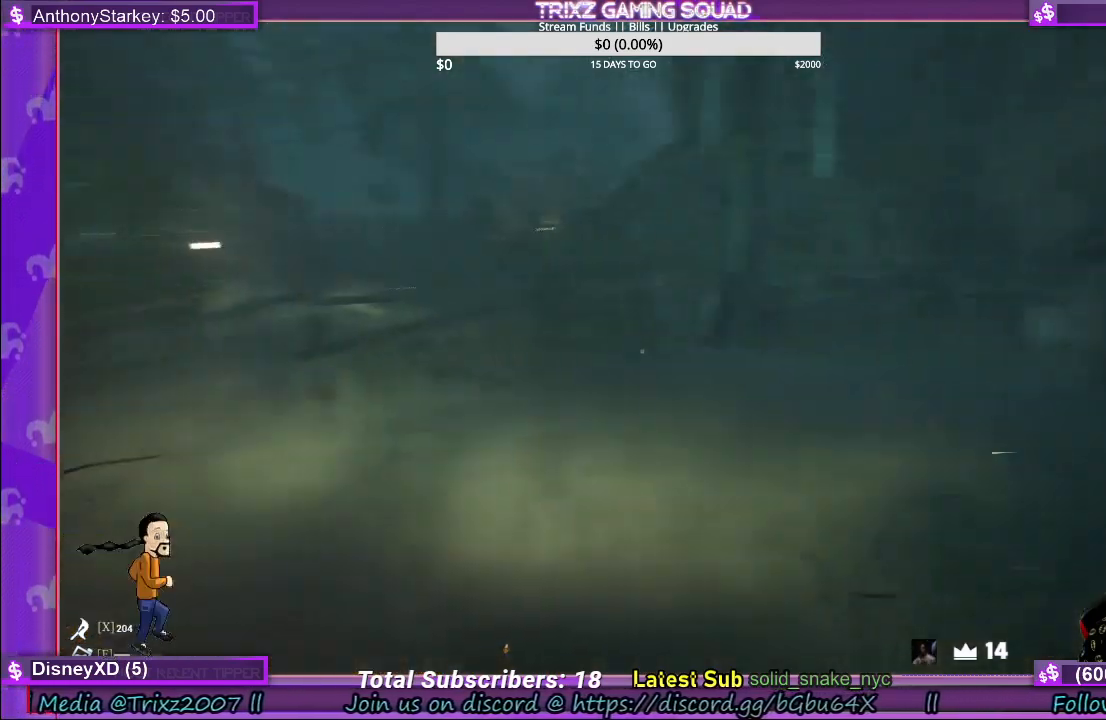
{"keys": [], "mouse": [], "events": []}
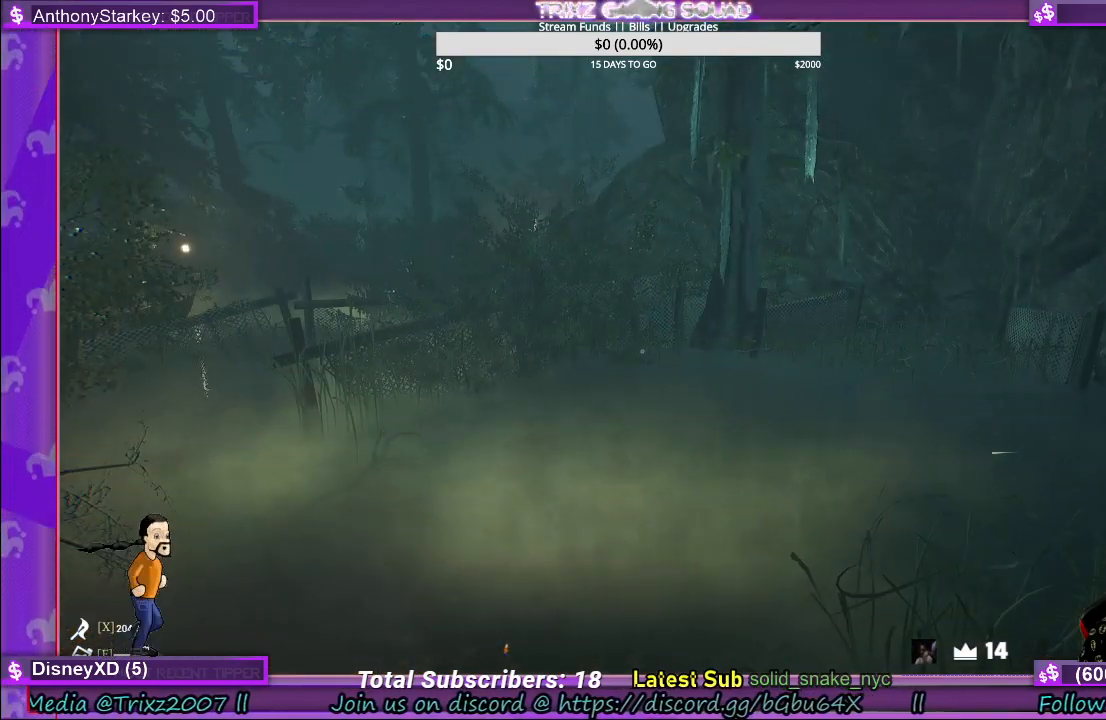
{"keys": [], "mouse": [], "events": []}
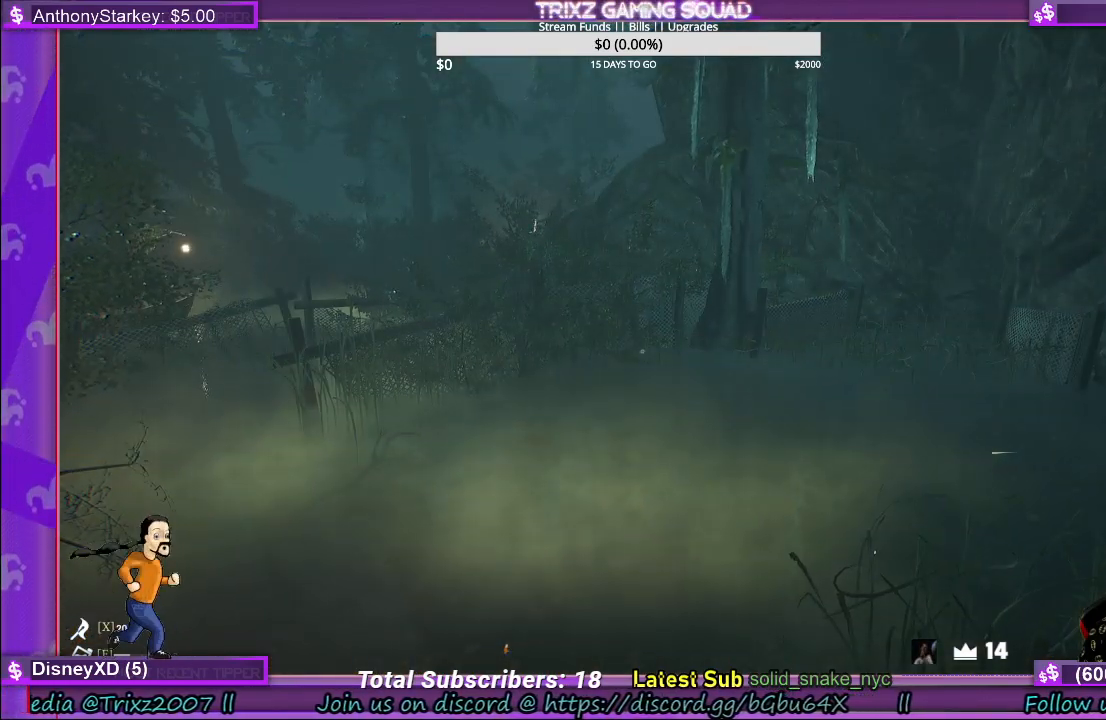
{"keys": [], "mouse": [], "events": []}
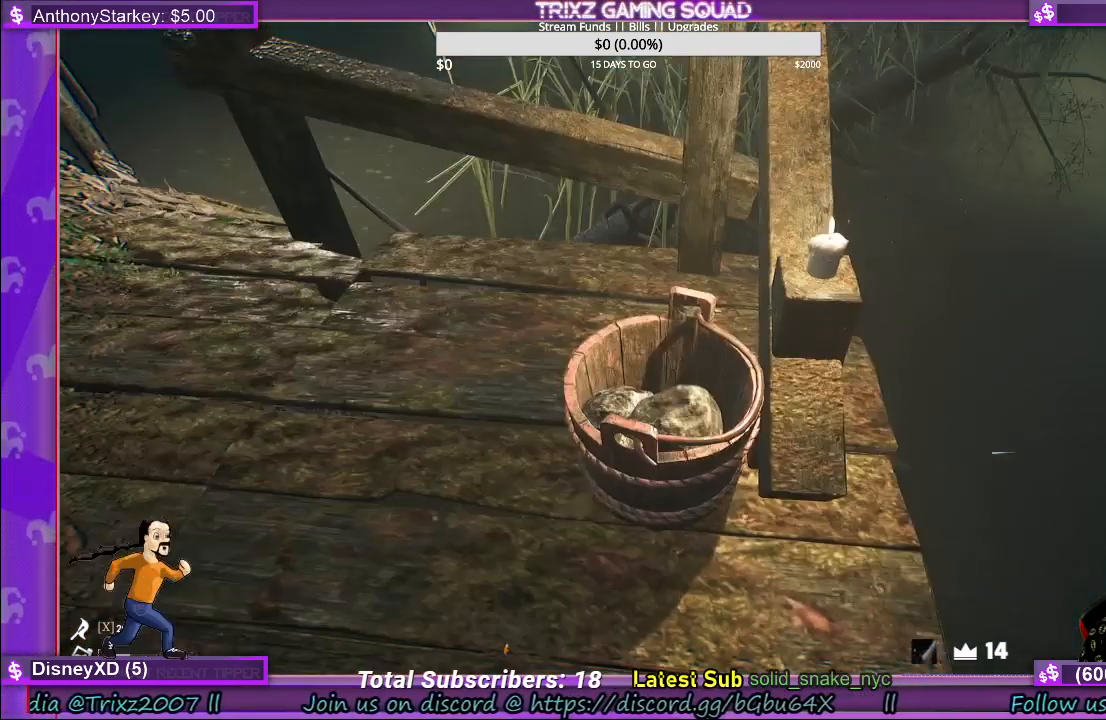
{"keys": [], "mouse": [], "events": [[284, "mouse_left", "down"], [400, "mouse_left", "up"]]}
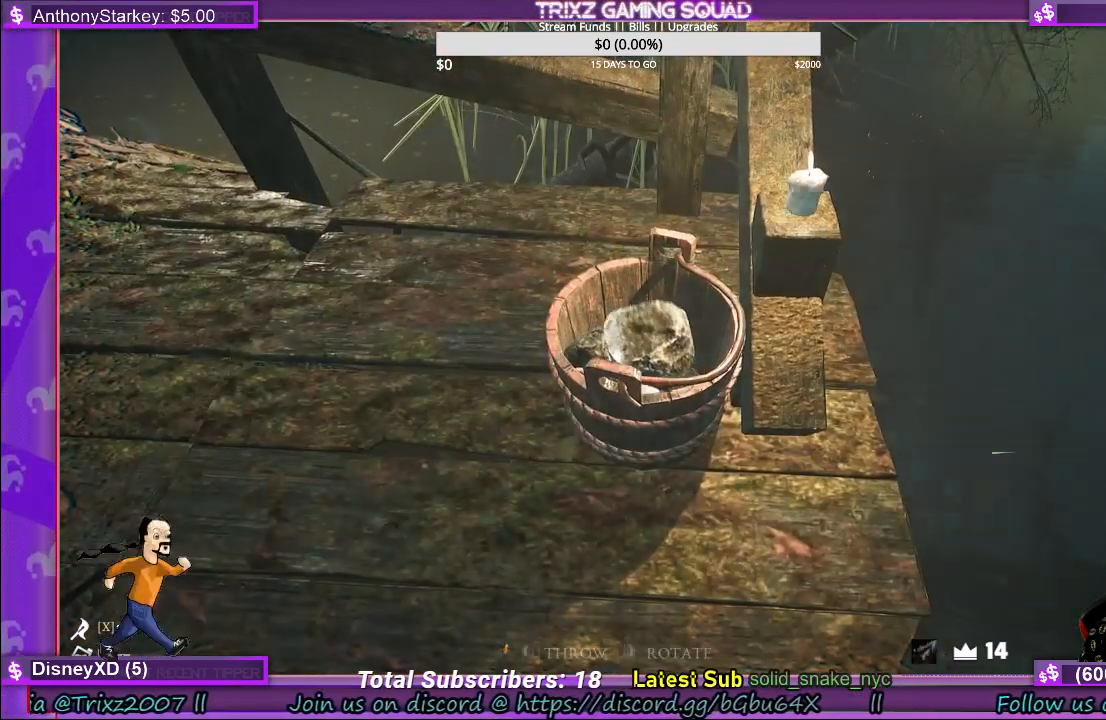
{"keys": [], "mouse": [], "events": []}
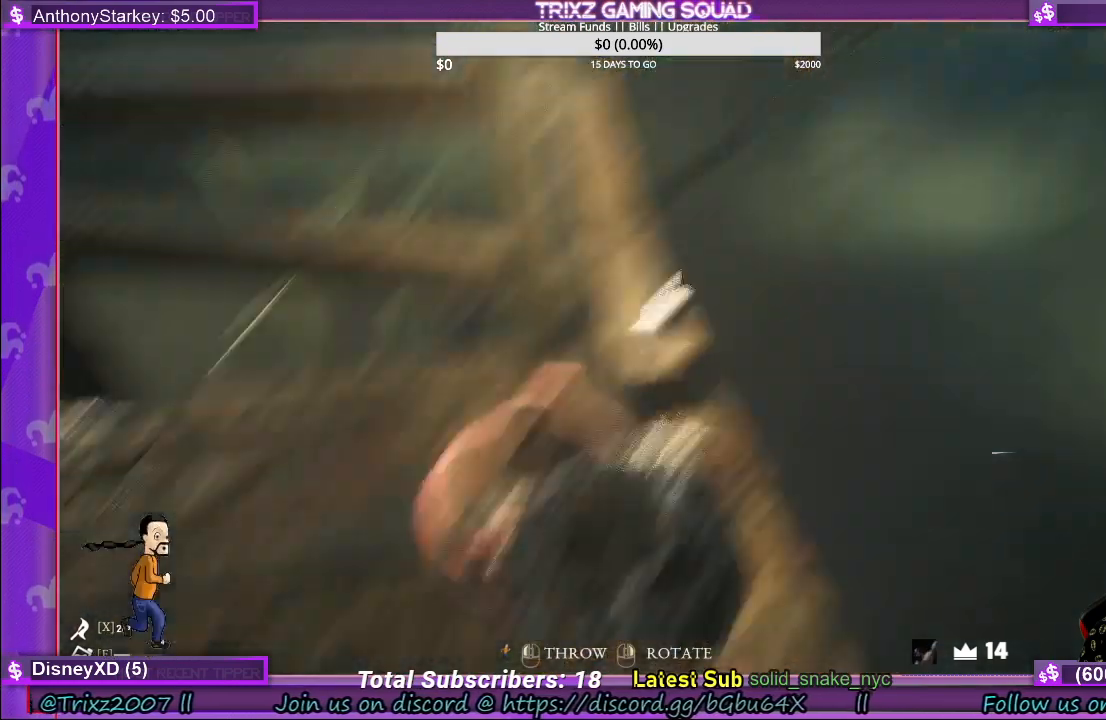
{"keys": [], "mouse": ["left"], "events": [[67, "mouse_left", "down"]]}
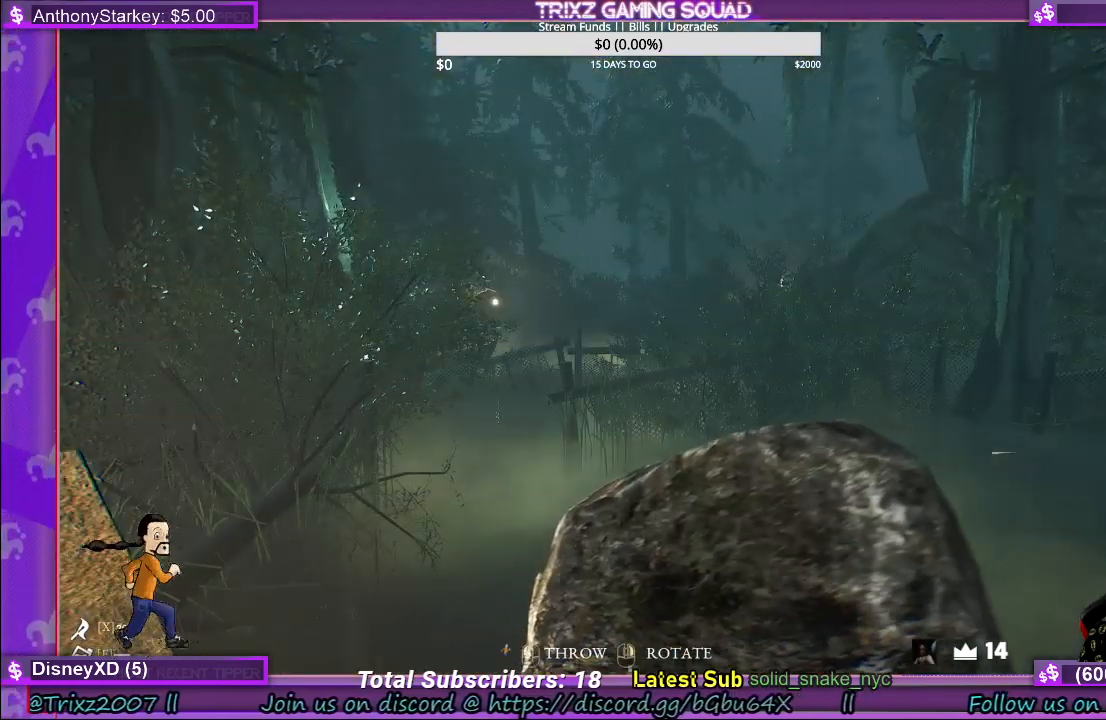
{"keys": [], "mouse": ["left"], "events": []}
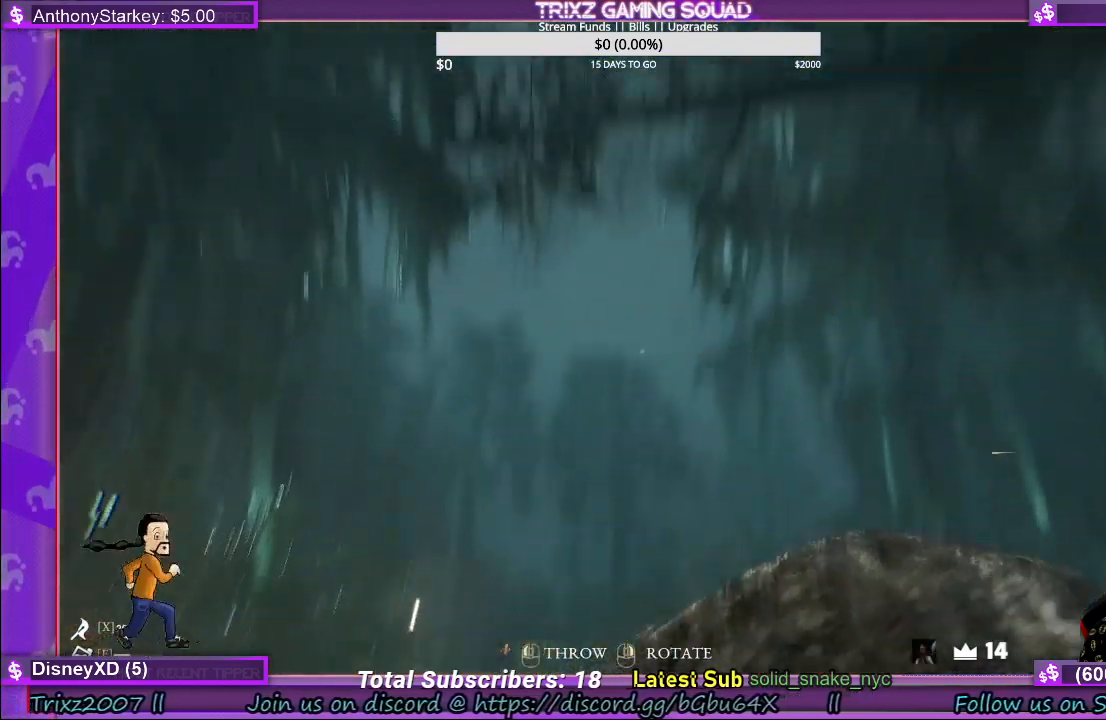
{"keys": [], "mouse": ["left"], "events": []}
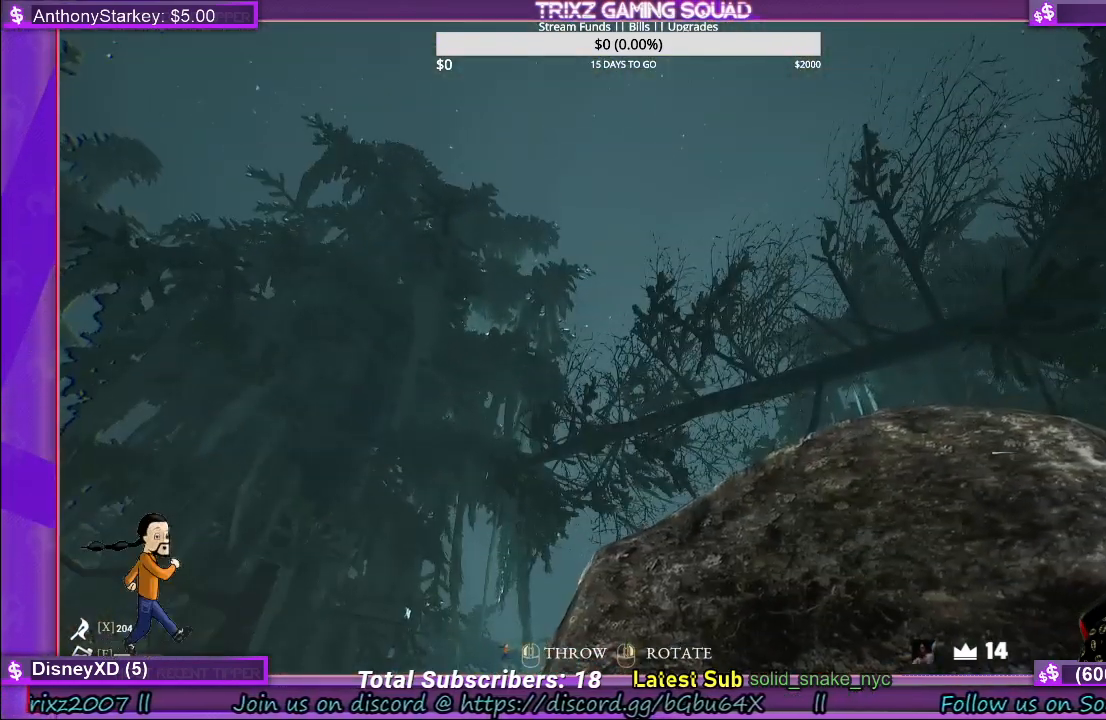
{"keys": [], "mouse": [], "events": [[250, "mouse_left", "up"]]}
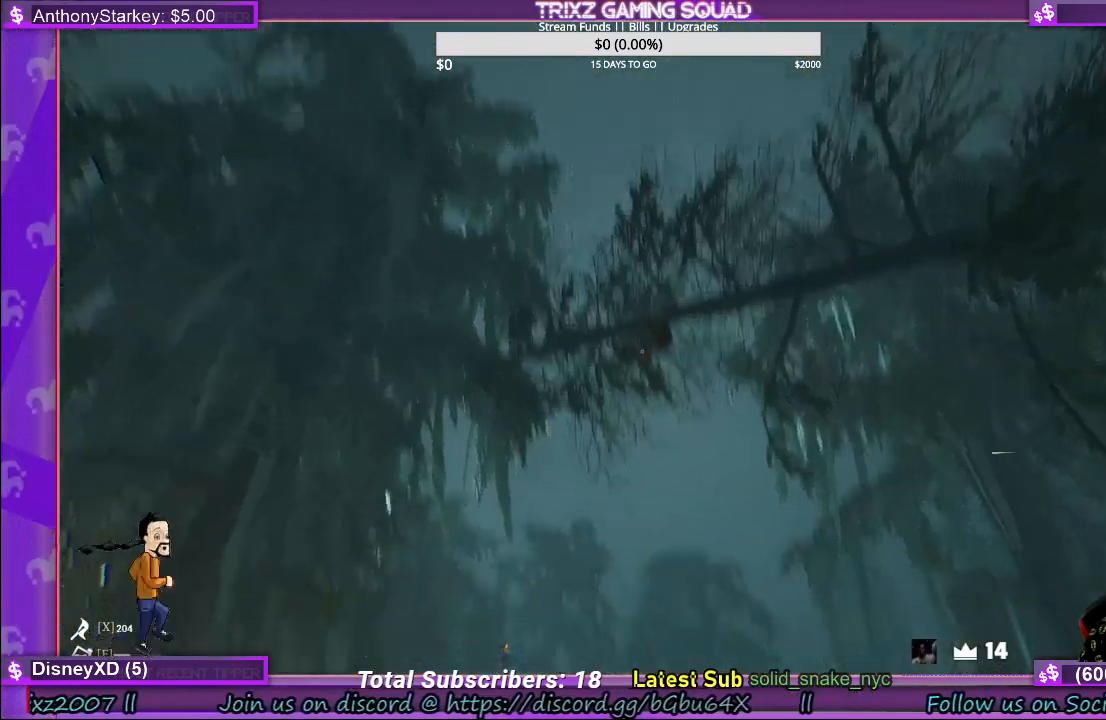
{"keys": [], "mouse": [], "events": []}
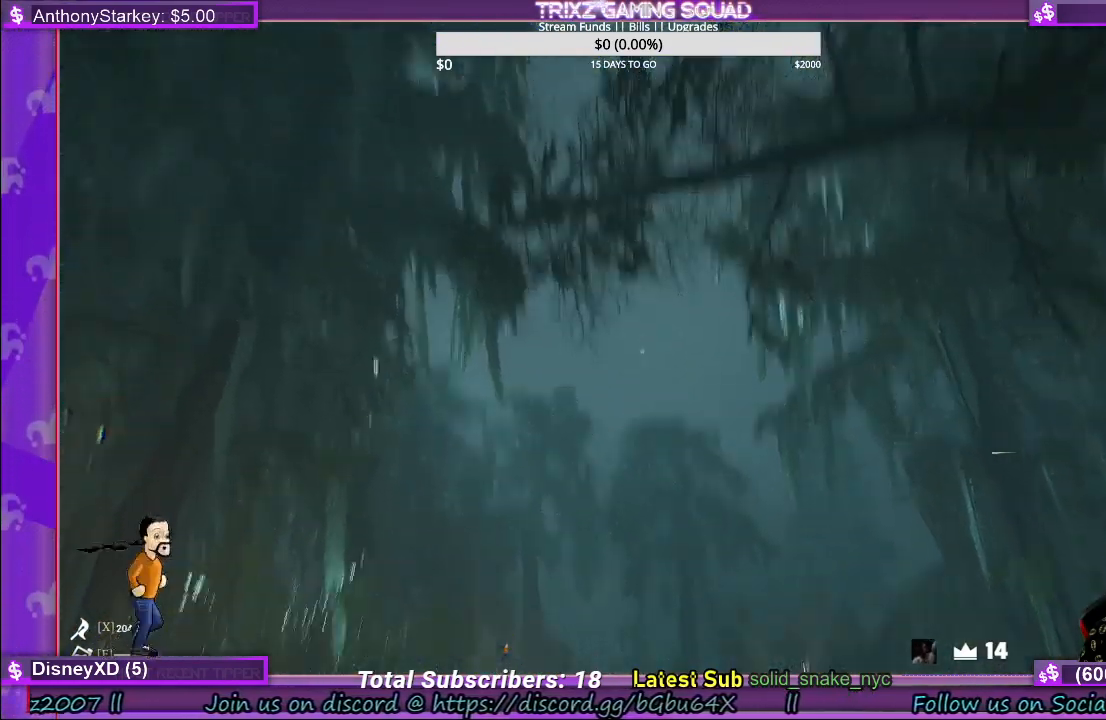
{"keys": [], "mouse": [], "events": []}